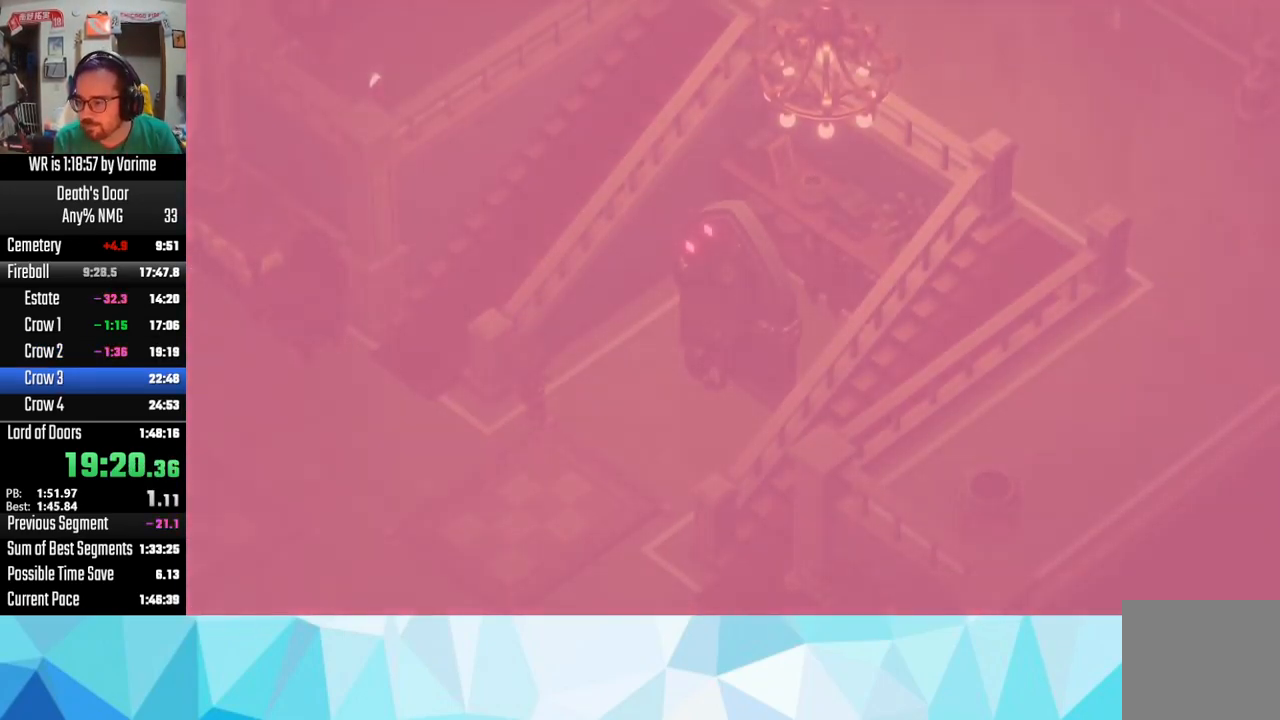
Gameplay with a controller (PlayStation layout); each line is a JSON object with the inputs held at the frame after it. "events" lists button and stick changes between this image and that frame as [ms after this image, input, new state], when the widget could be followed in between.
{"buttons": ["CROSS"], "left_stick": "down-left", "right_stick": "center", "events": [[17, "CROSS", "down"], [117, "CROSS", "up"], [133, "CROSS", "down"], [133, "left_stick", "down-left"], [217, "CROSS", "up"], [317, "CROSS", "down"], [367, "CROSS", "up"], [483, "CROSS", "down"]]}
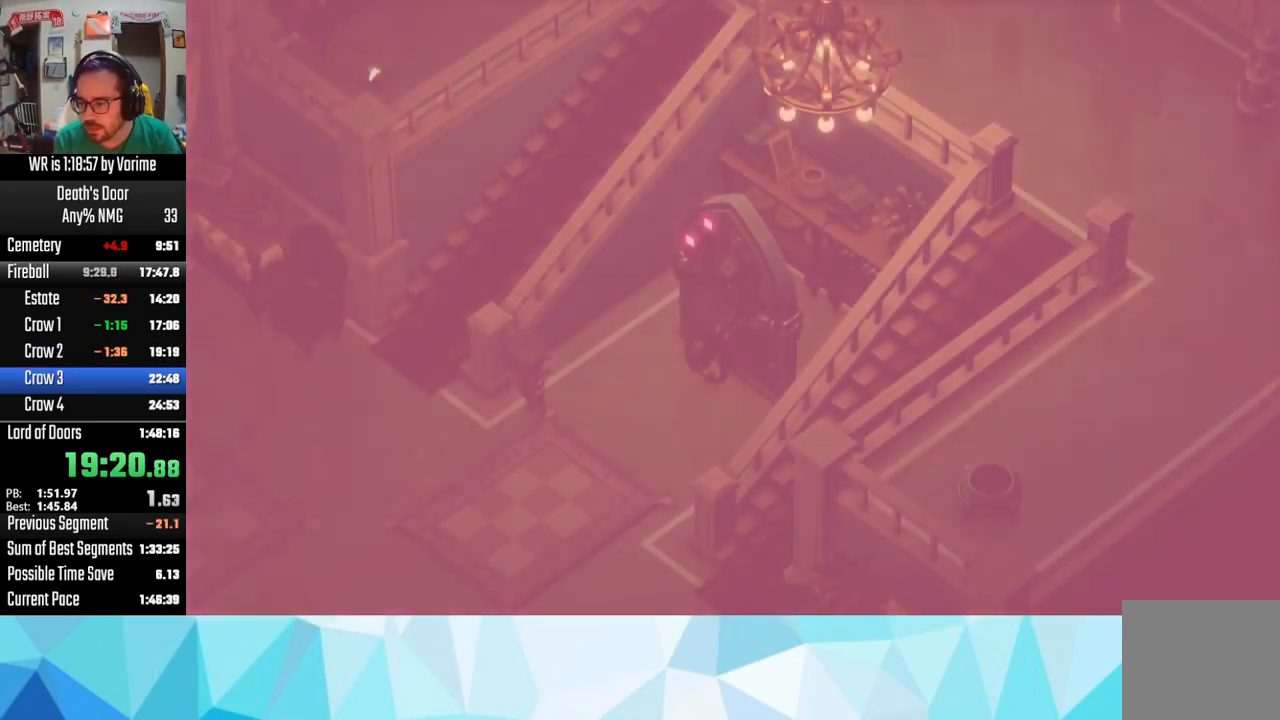
{"buttons": [], "left_stick": "down-left", "right_stick": "center", "events": [[100, "CROSS", "up"], [117, "CROSS", "down"], [200, "CROSS", "up"], [250, "CROSS", "down"], [350, "CROSS", "up"], [434, "CROSS", "down"], [467, "CROSS", "up"]]}
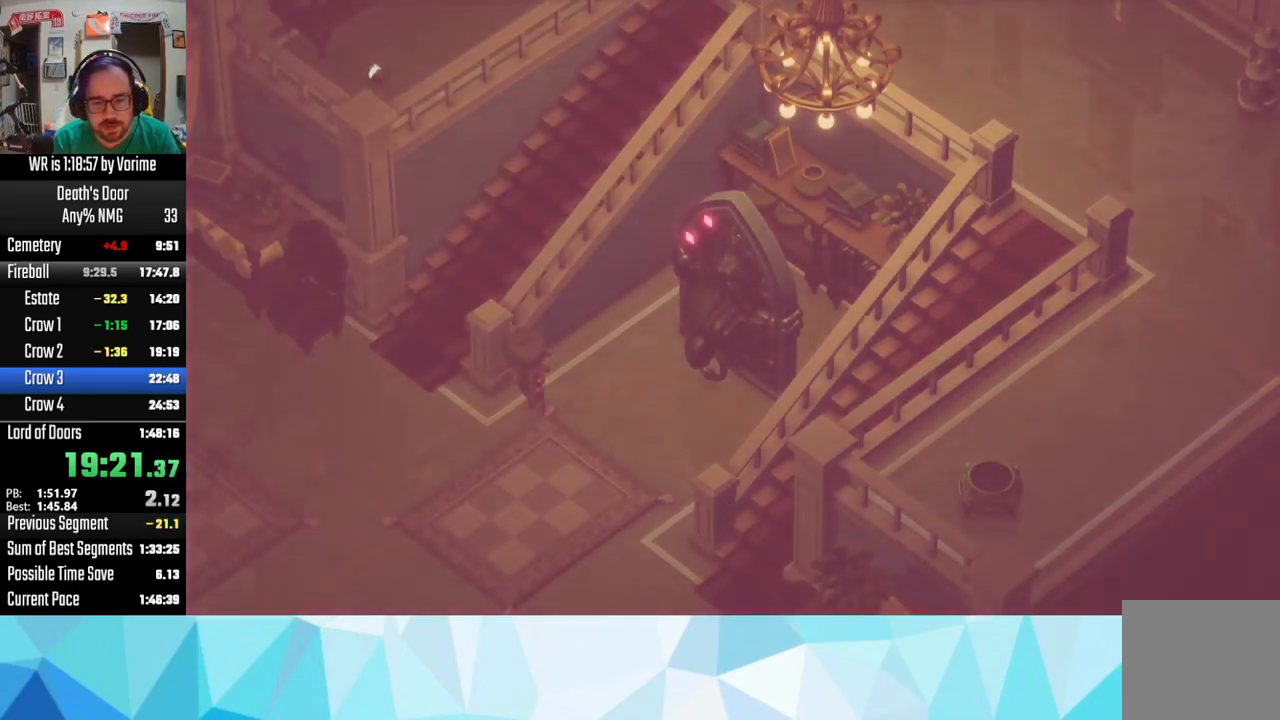
{"buttons": [], "left_stick": "down-left", "right_stick": "center", "events": [[67, "CROSS", "down"], [100, "CROSS", "up"], [200, "CROSS", "down"], [317, "CROSS", "up"], [400, "CROSS", "down"], [434, "CROSS", "up"]]}
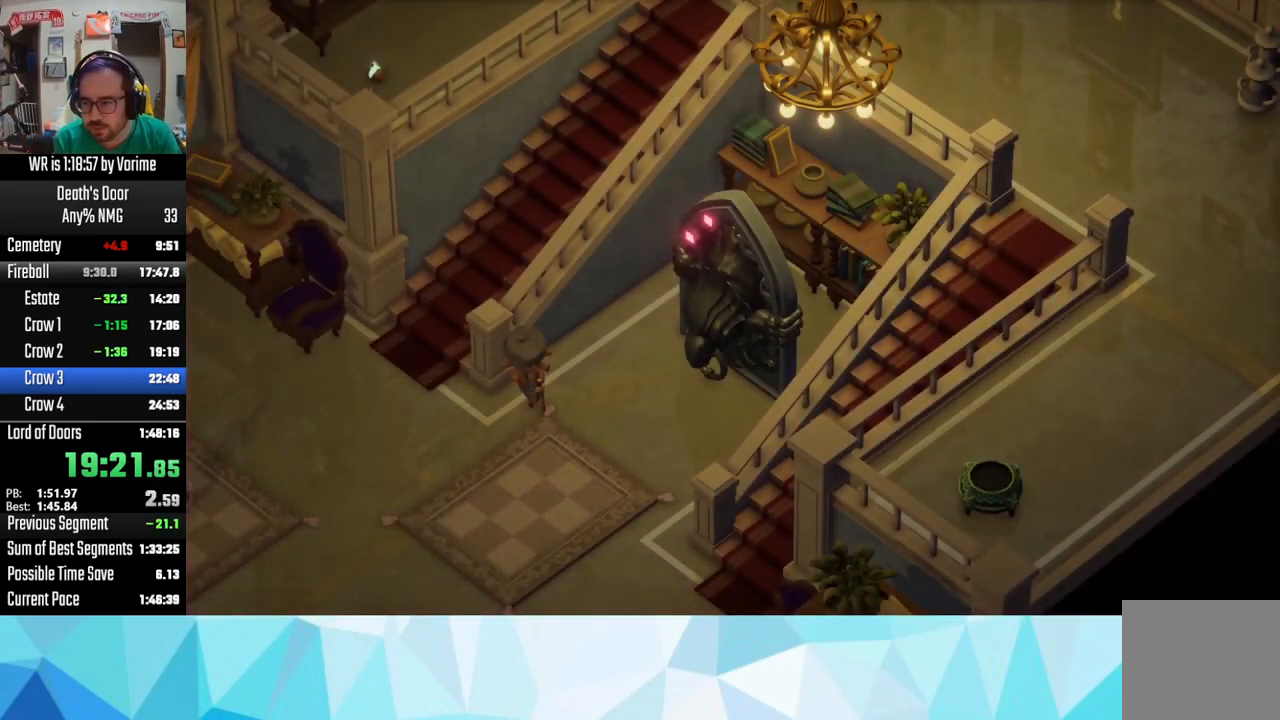
{"buttons": ["CROSS"], "left_stick": "down-left", "right_stick": "center", "events": [[67, "CROSS", "down"], [117, "CROSS", "up"], [150, "CROSS", "down"], [267, "CROSS", "up"], [350, "CROSS", "down"], [384, "CROSS", "up"], [450, "CROSS", "down"]]}
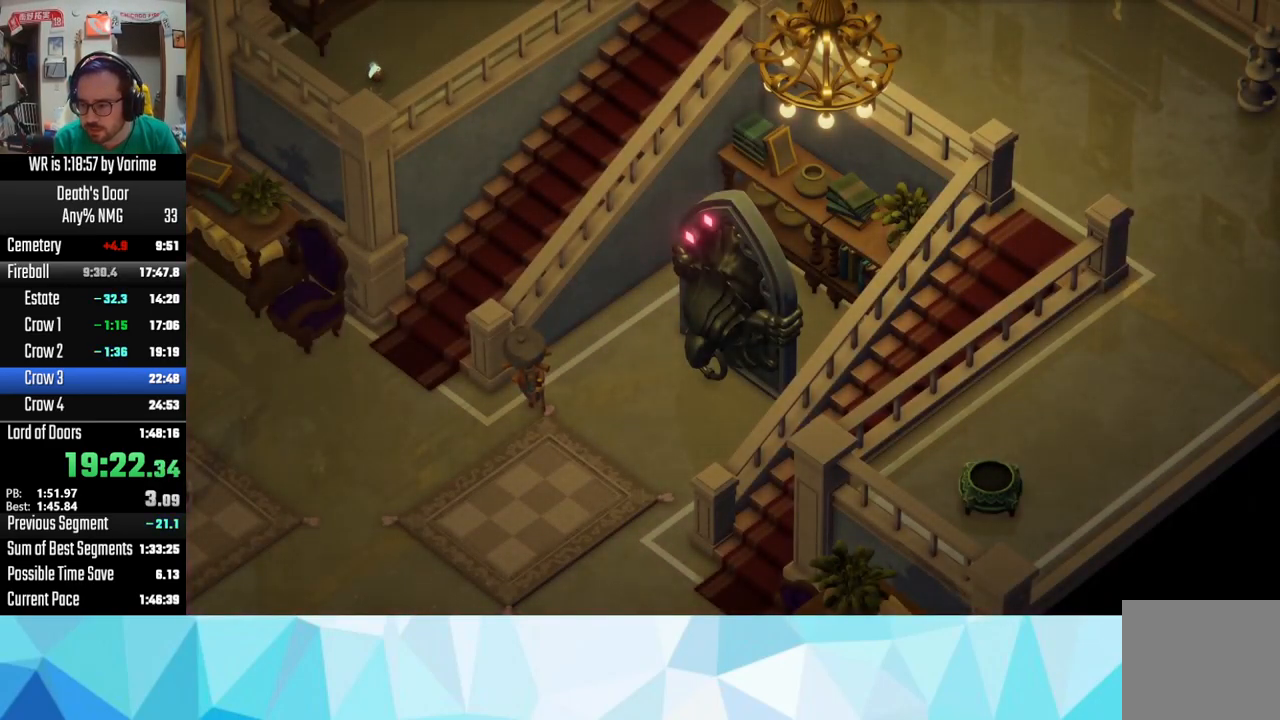
{"buttons": [], "left_stick": "down-left", "right_stick": "center", "events": [[84, "CROSS", "up"], [150, "CROSS", "down"], [234, "CROSS", "up"], [350, "CROSS", "down"], [384, "CROSS", "up"], [450, "CROSS", "down"], [500, "CROSS", "up"]]}
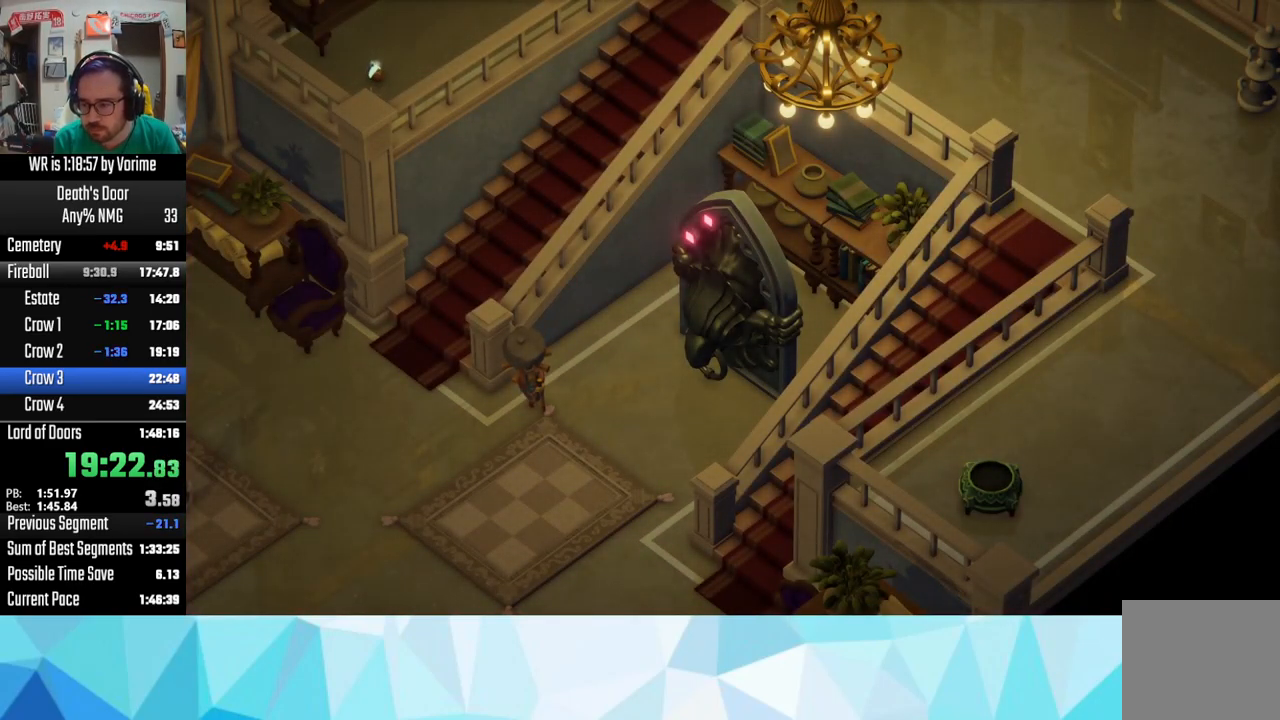
{"buttons": ["CROSS"], "left_stick": "down-left", "right_stick": "center", "events": [[134, "CROSS", "down"], [234, "CROSS", "up"], [317, "CROSS", "down"], [367, "CROSS", "up"], [484, "CROSS", "down"]]}
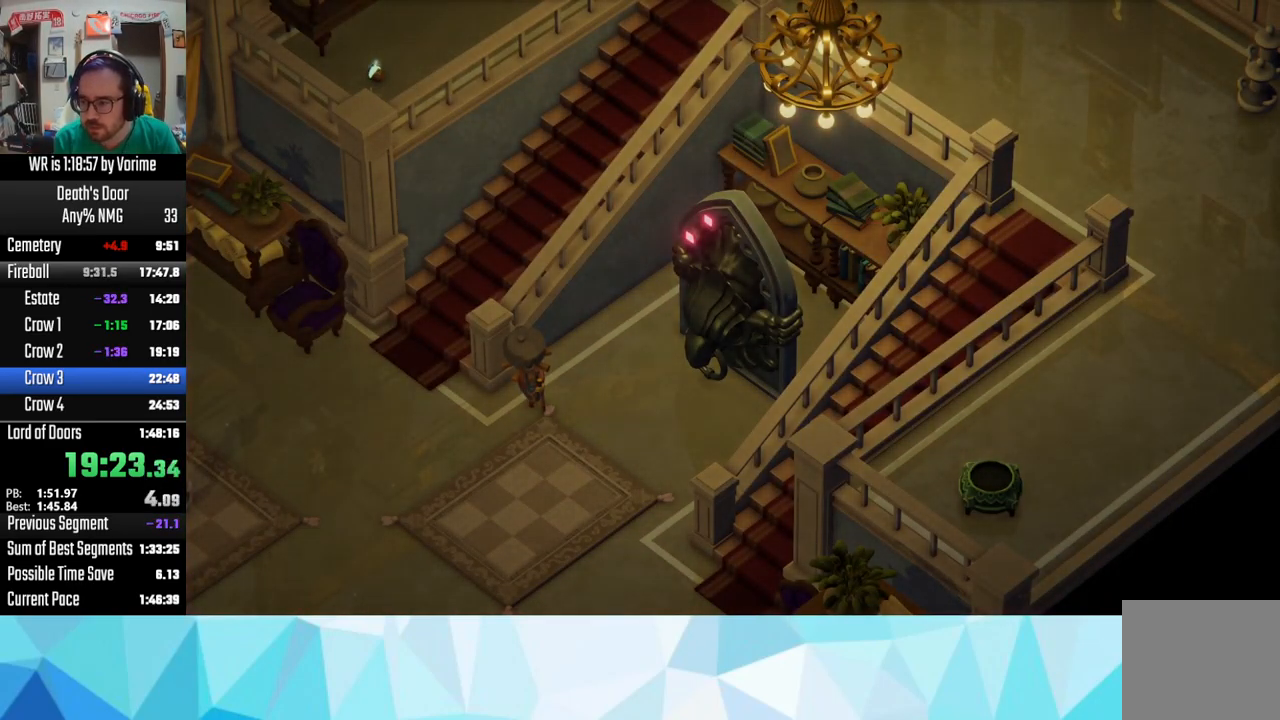
{"buttons": ["CROSS"], "left_stick": "down-left", "right_stick": "center", "events": [[34, "CROSS", "up"], [84, "CROSS", "down"], [217, "CROSS", "up"], [317, "CROSS", "down"], [367, "CROSS", "up"], [434, "CROSS", "down"]]}
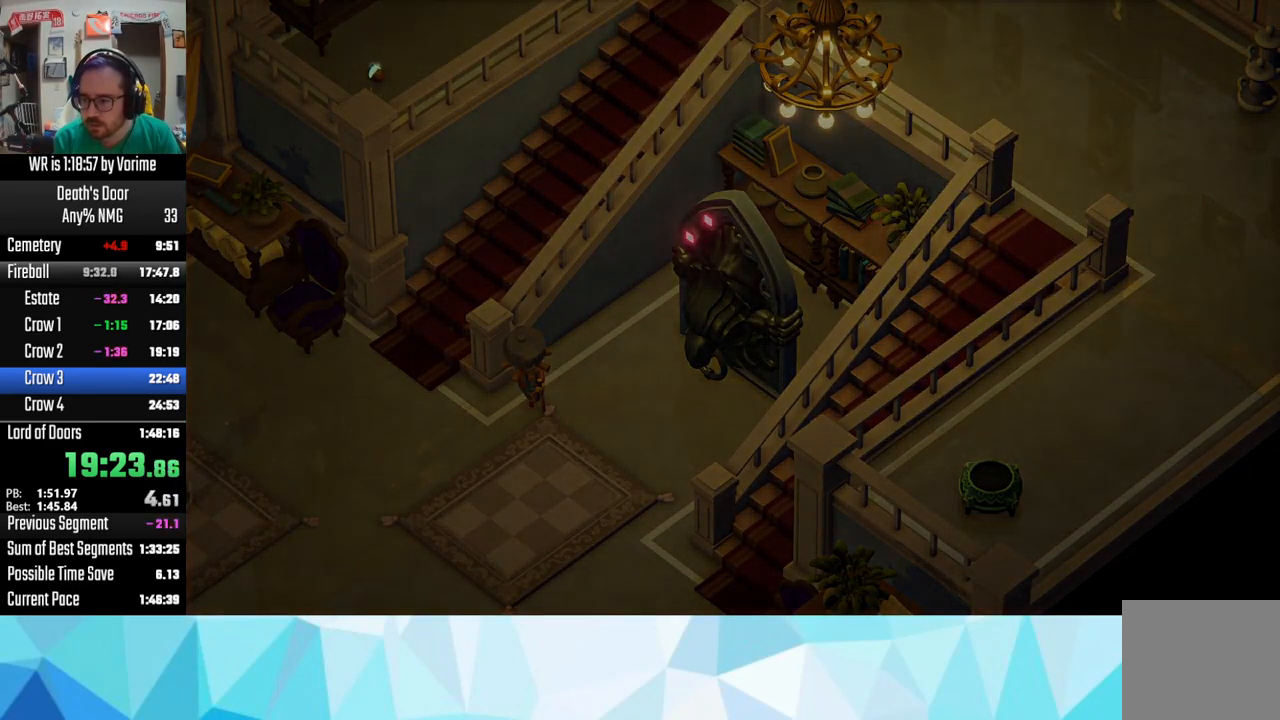
{"buttons": ["CROSS"], "left_stick": "down-left", "right_stick": "center", "events": [[17, "CROSS", "up"], [67, "CROSS", "down"], [184, "CROSS", "up"], [267, "CROSS", "down"], [300, "CROSS", "up"], [400, "CROSS", "down"]]}
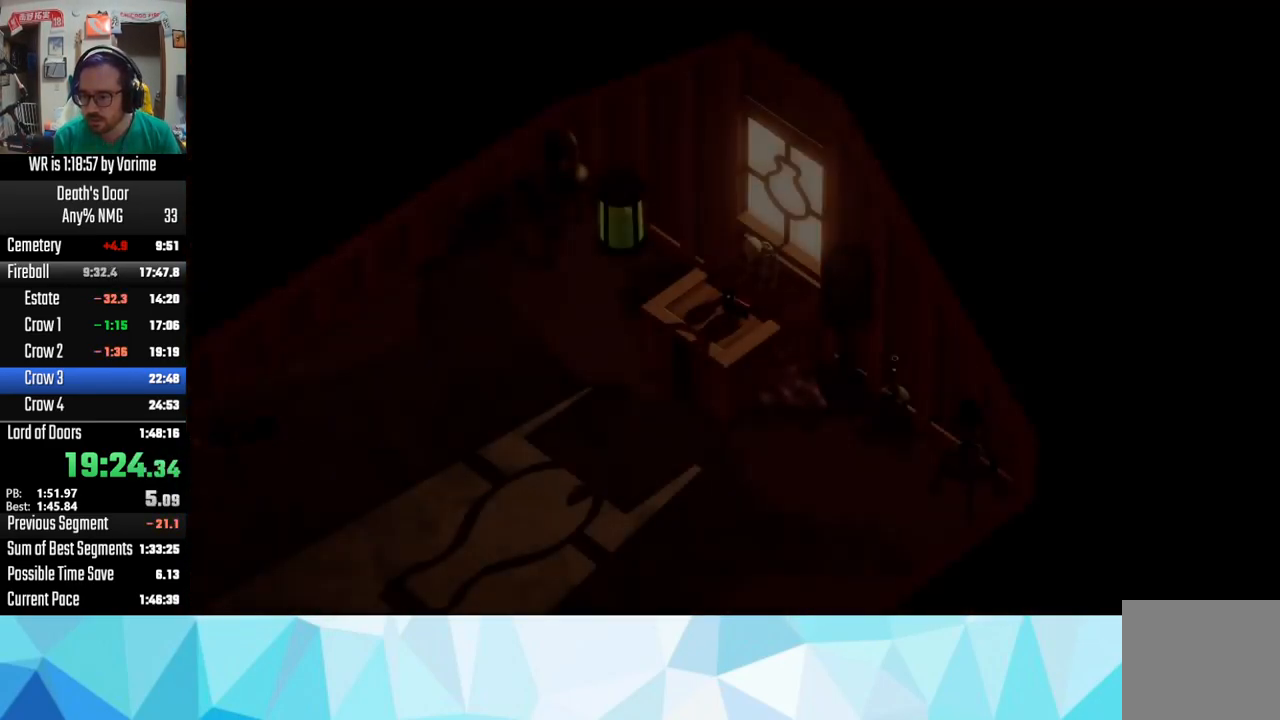
{"buttons": [], "left_stick": "down-left", "right_stick": "center", "events": [[34, "CROSS", "up"], [50, "CROSS", "down"], [150, "CROSS", "up"], [234, "CROSS", "down"], [350, "CROSS", "up"], [417, "CROSS", "down"], [450, "CROSS", "up"]]}
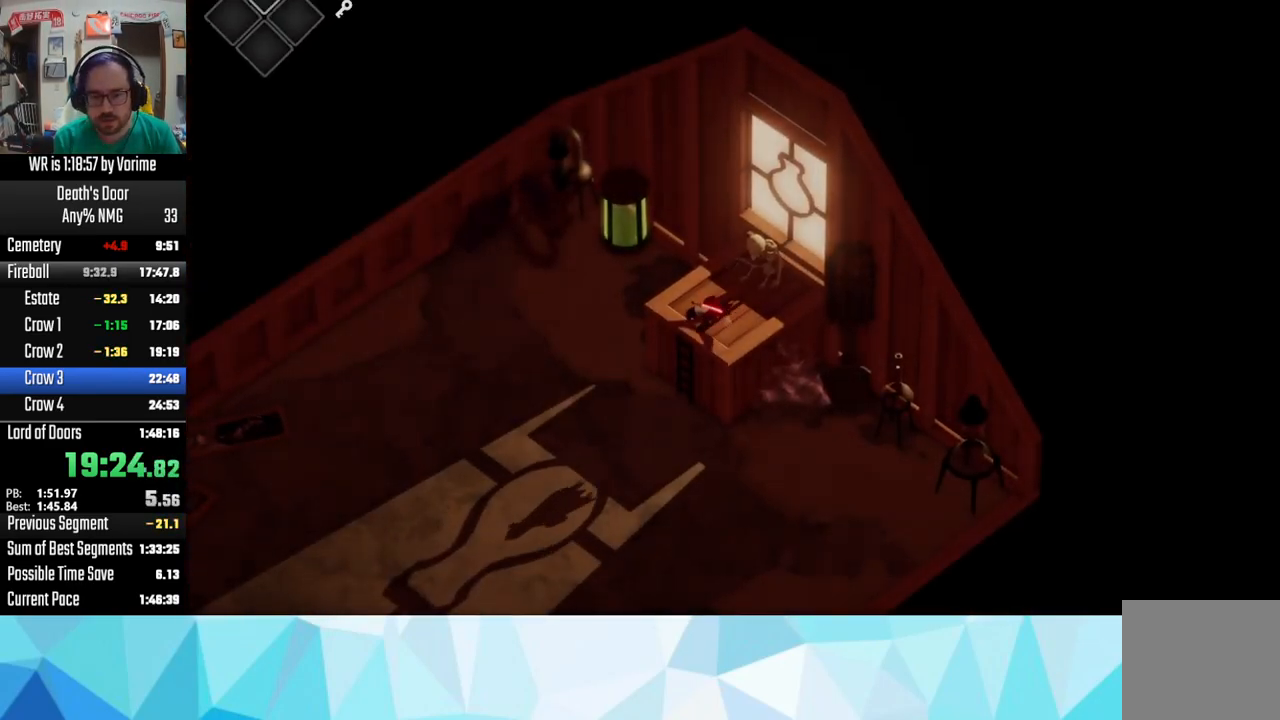
{"buttons": [], "left_stick": "down-left", "right_stick": "center", "events": [[17, "CROSS", "down"], [150, "CROSS", "up"], [250, "CROSS", "down"], [317, "CROSS", "up"], [400, "CROSS", "down"], [484, "CROSS", "up"]]}
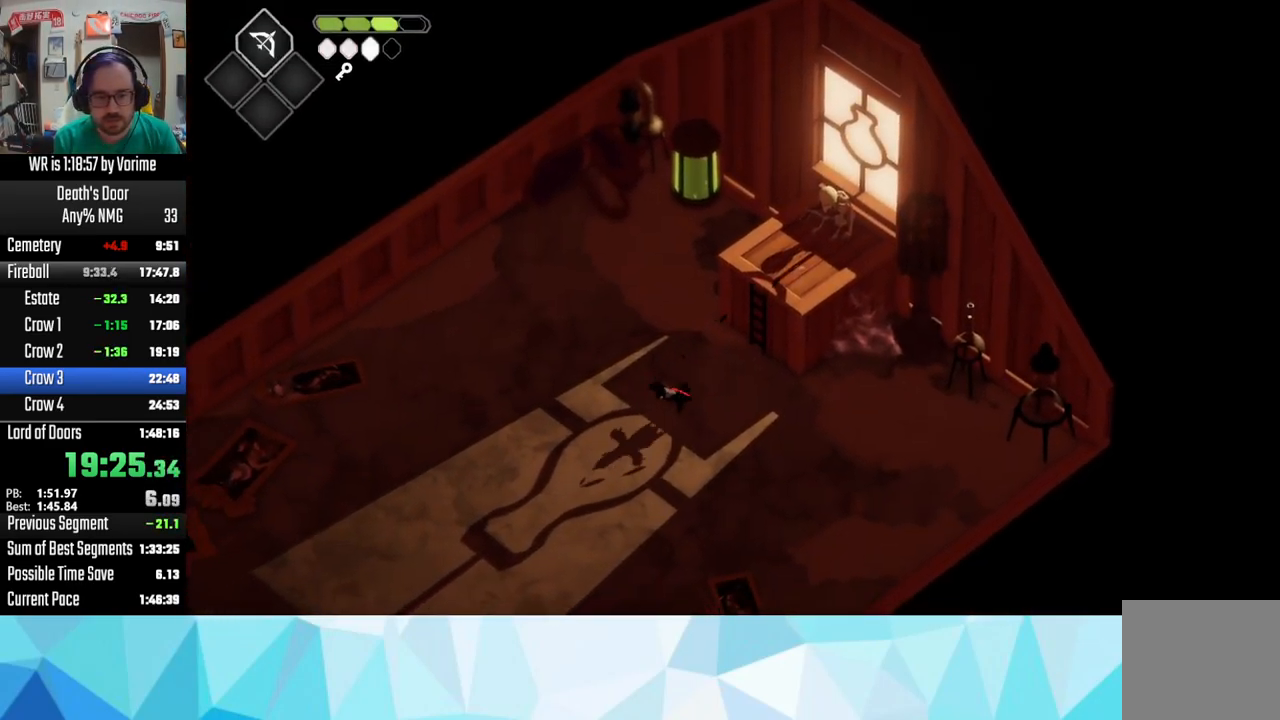
{"buttons": [], "left_stick": "down-left", "right_stick": "center", "events": [[67, "CROSS", "down"], [150, "CROSS", "up"], [217, "CROSS", "down"], [267, "CROSS", "up"], [367, "CROSS", "down"], [450, "CROSS", "up"]]}
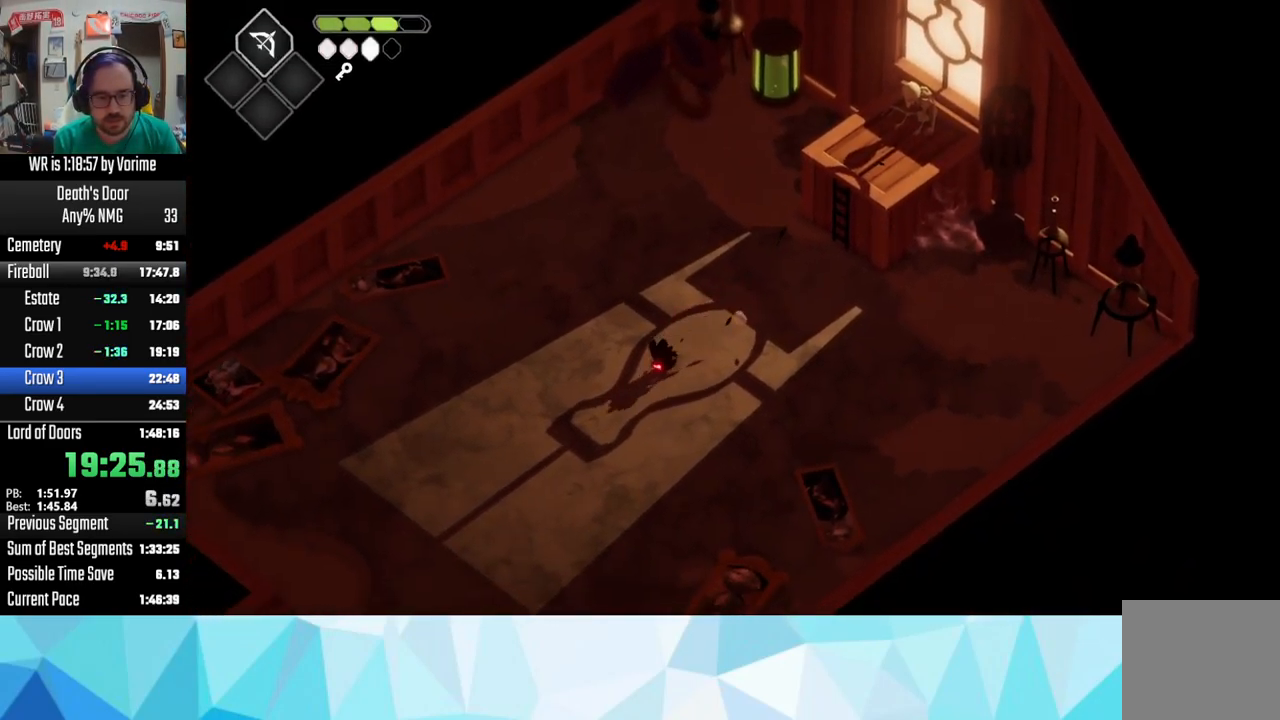
{"buttons": [], "left_stick": "down-left", "right_stick": "center", "events": [[67, "CROSS", "down"], [117, "CROSS", "up"], [184, "CROSS", "down"], [283, "CROSS", "up"], [366, "CROSS", "down"], [383, "CROSS", "up"]]}
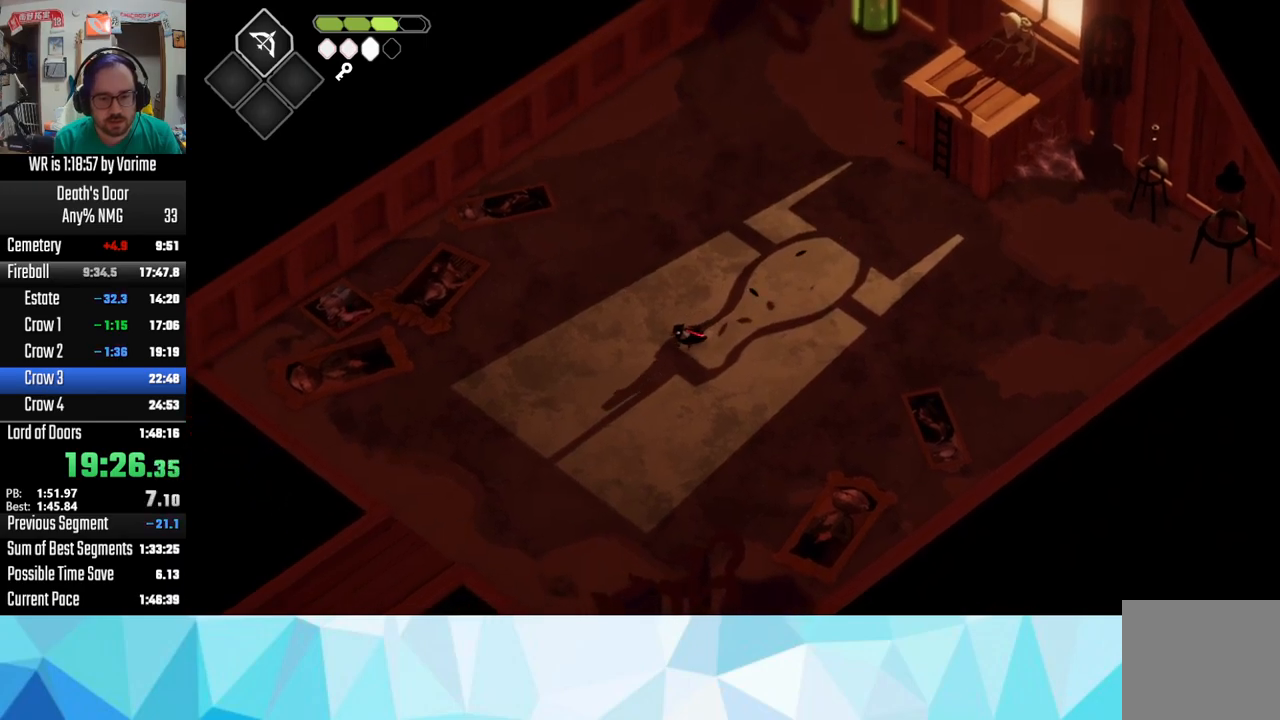
{"buttons": [], "left_stick": "down-left", "right_stick": "center", "events": [[34, "CROSS", "down"], [117, "CROSS", "up"], [200, "CROSS", "down"], [284, "CROSS", "up"], [350, "CROSS", "down"], [417, "CROSS", "up"]]}
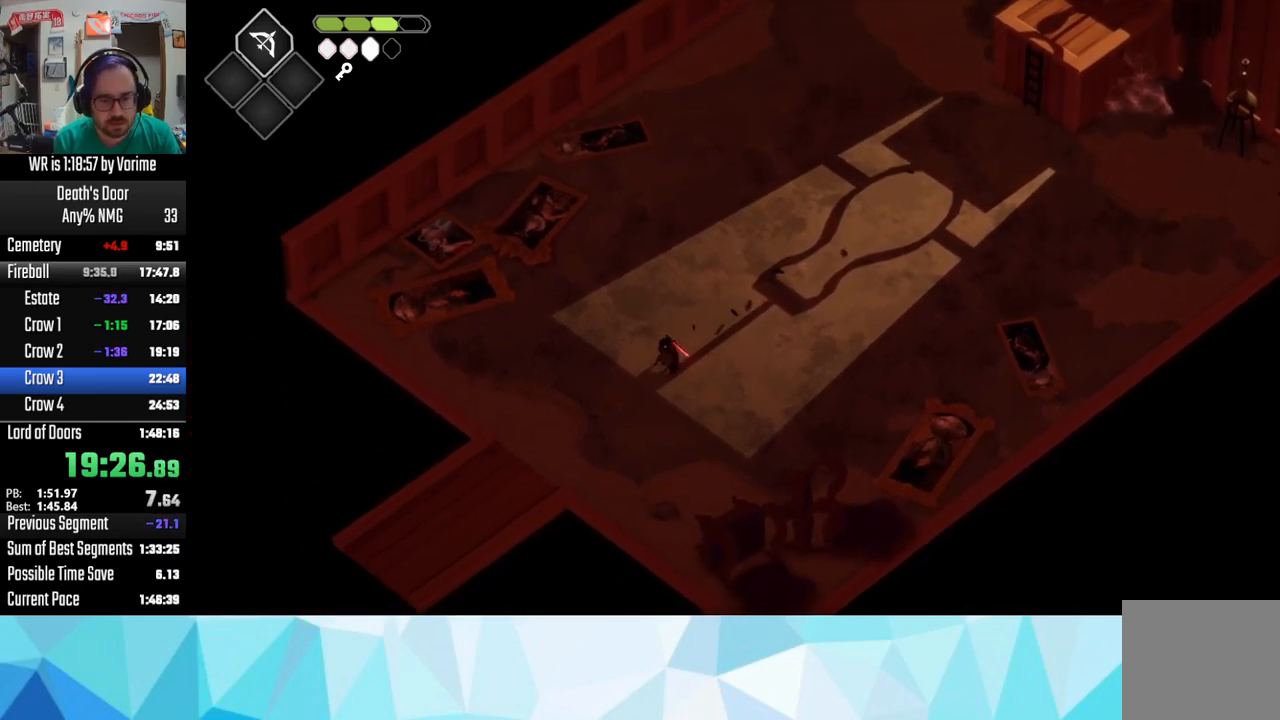
{"buttons": ["CROSS"], "left_stick": "down-left", "right_stick": "center", "events": [[34, "CROSS", "down"], [67, "CROSS", "up"], [184, "CROSS", "down"], [234, "CROSS", "up"], [350, "CROSS", "down"], [400, "CROSS", "up"], [450, "CROSS", "down"]]}
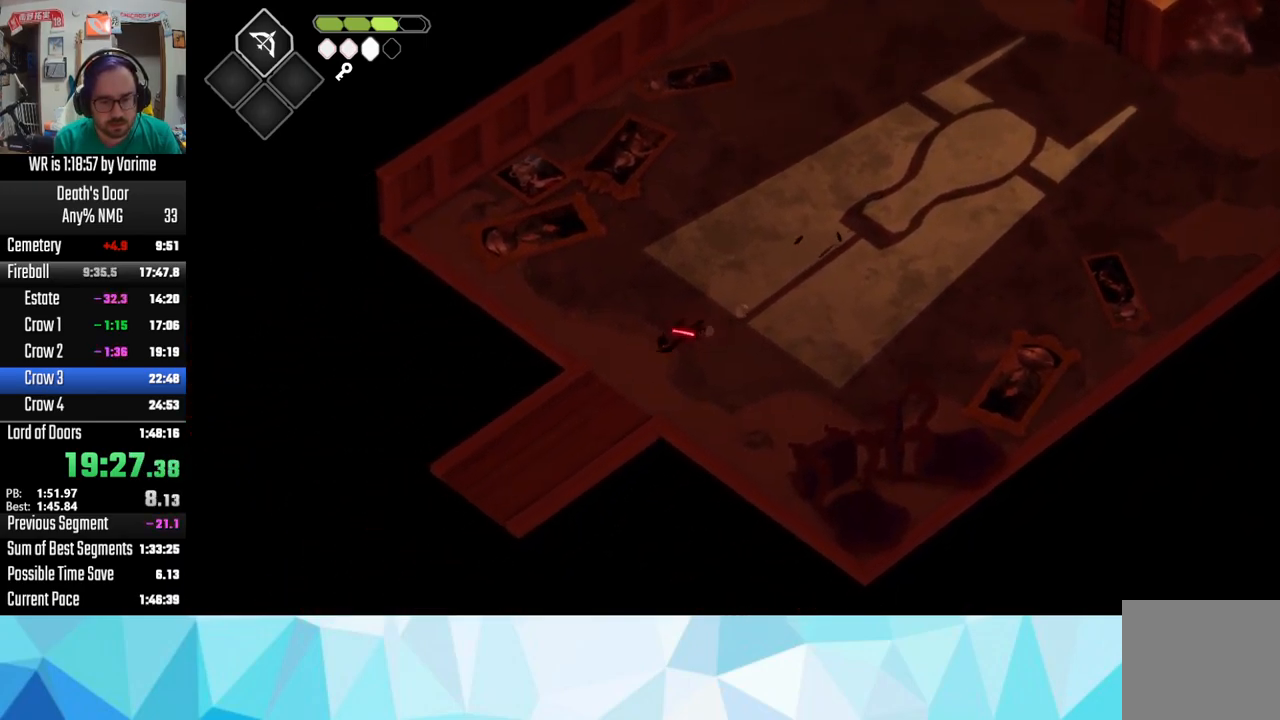
{"buttons": ["CROSS"], "left_stick": "down-left", "right_stick": "center", "events": [[150, "CROSS", "up"], [184, "CROSS", "down"], [284, "CROSS", "up"], [350, "CROSS", "down"], [450, "CROSS", "up"], [500, "CROSS", "down"]]}
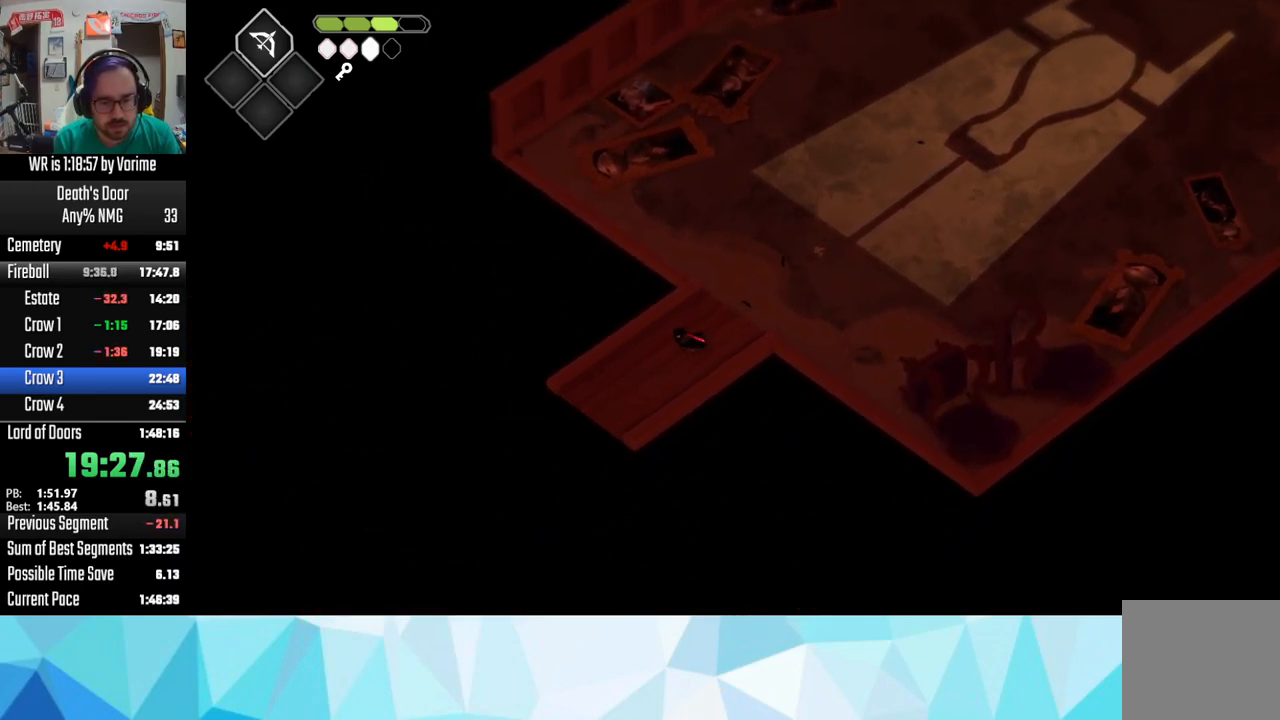
{"buttons": [], "left_stick": "down-left", "right_stick": "center", "events": [[50, "CROSS", "up"], [150, "CROSS", "down"], [284, "CROSS", "up"], [367, "CROSS", "down"], [450, "CROSS", "up"]]}
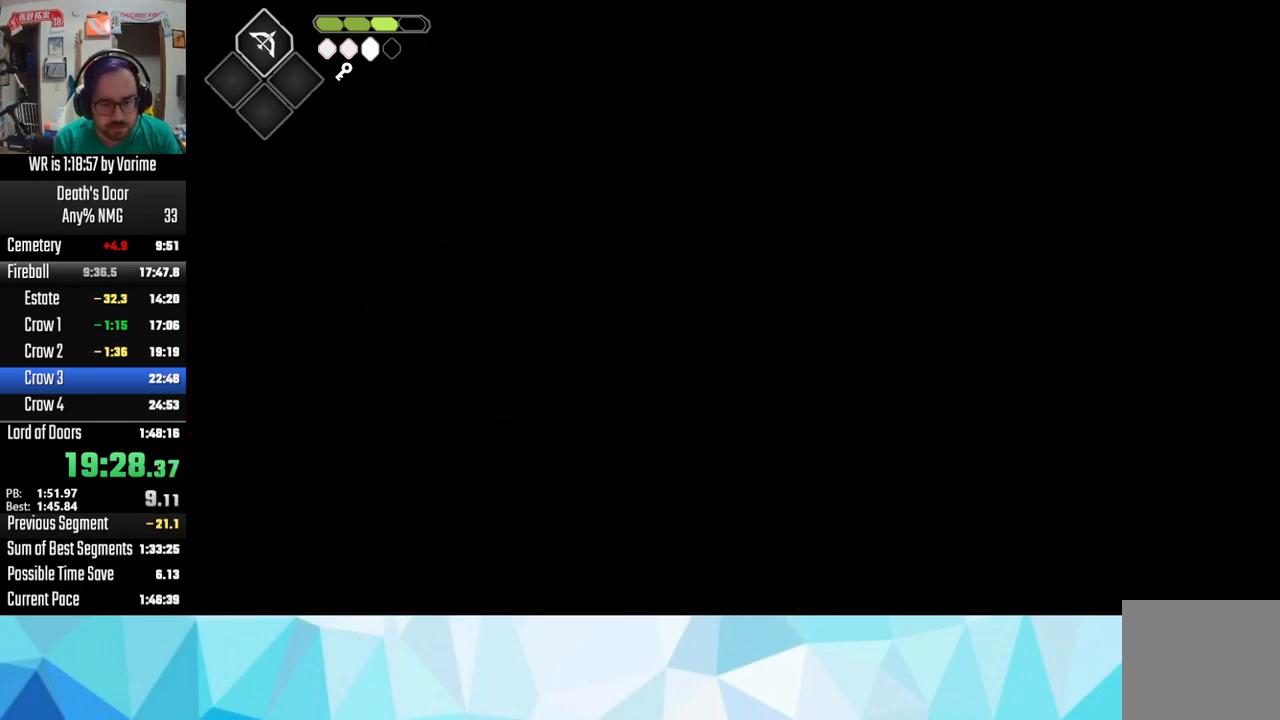
{"buttons": [], "left_stick": "down-left", "right_stick": "center", "events": [[50, "CROSS", "down"], [117, "CROSS", "up"], [217, "CROSS", "down"], [300, "CROSS", "up"], [400, "CROSS", "down"], [484, "CROSS", "up"]]}
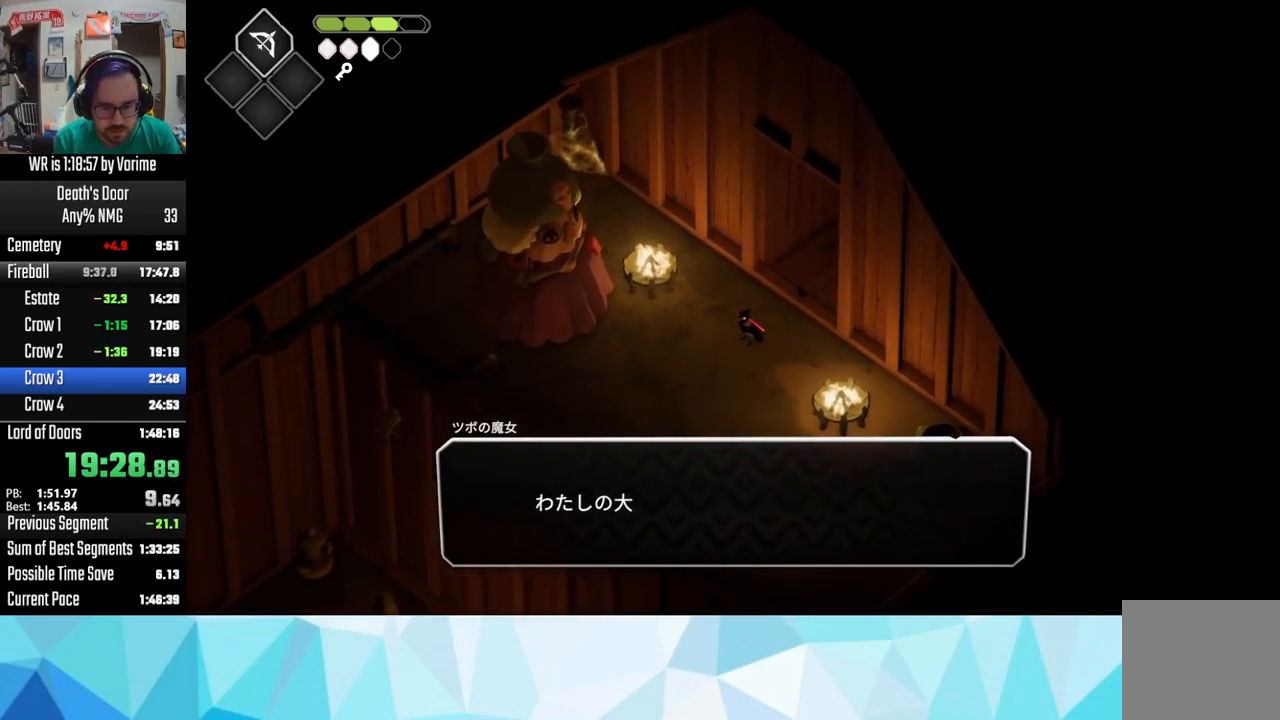
{"buttons": ["CROSS"], "left_stick": "down-left", "right_stick": "center", "events": [[17, "CROSS", "down"], [134, "CROSS", "up"], [184, "CROSS", "down"], [300, "CROSS", "up"], [350, "CROSS", "down"], [400, "CROSS", "up"], [500, "CROSS", "down"]]}
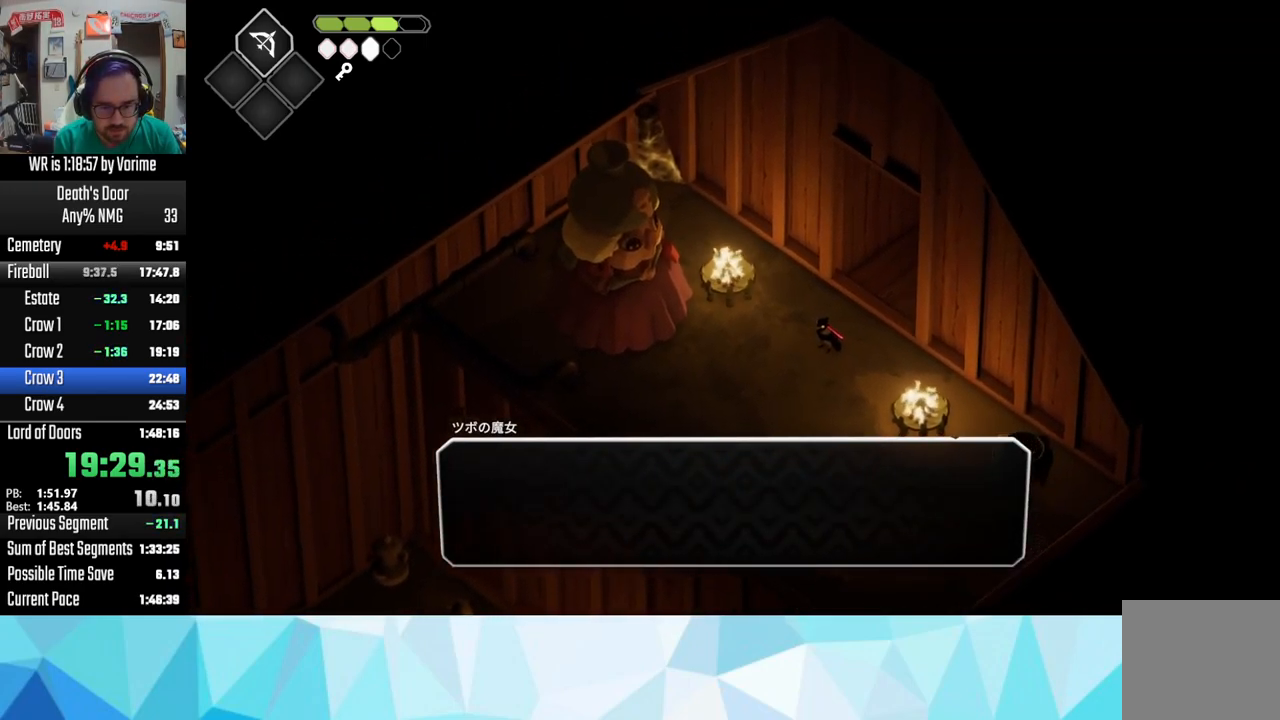
{"buttons": ["CROSS"], "left_stick": "down-left", "right_stick": "center", "events": [[34, "CROSS", "up"], [200, "CROSS", "down"], [250, "CROSS", "up"], [334, "CROSS", "down"], [400, "CROSS", "up"], [450, "CROSS", "down"]]}